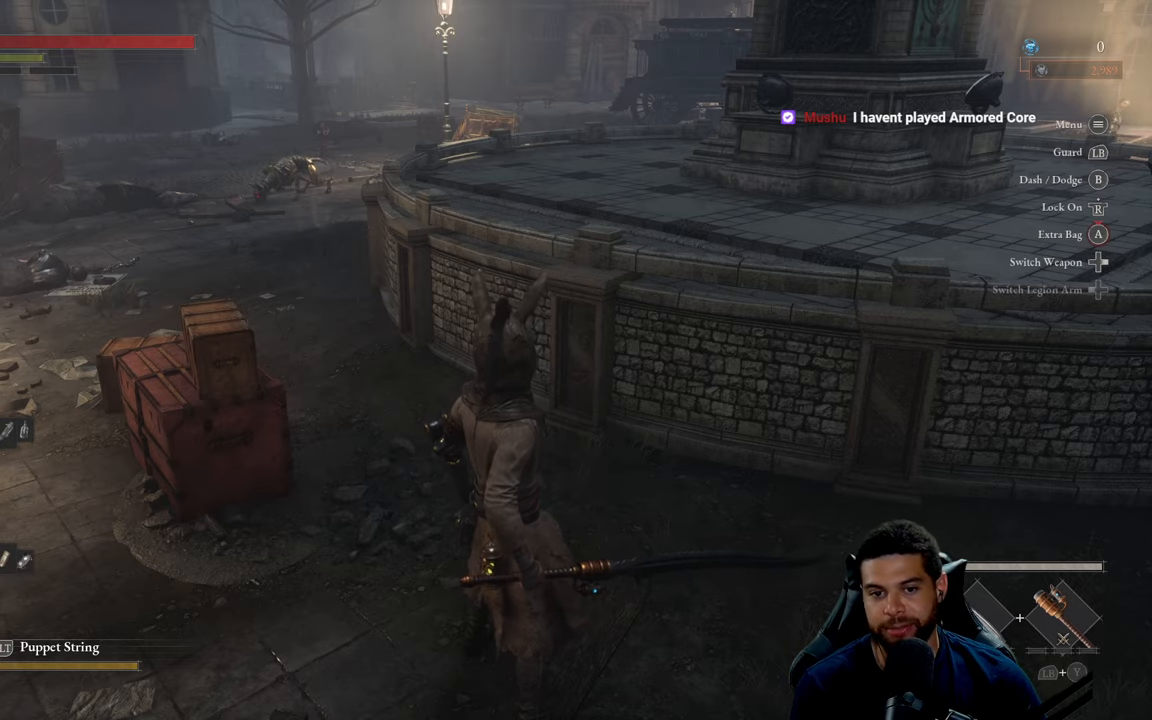
Gameplay with a controller (Xbox layout); each line is a JSON object with the inputs held at the frame after it. "events" lists button and stick changes between this image and that frame as [ms after this image, input, new state], when the widget could be followed in between.
{"buttons": [], "left_stick": "center", "right_stick": "center", "events": [[250, "right_stick", "left"], [433, "right_stick", "center"]]}
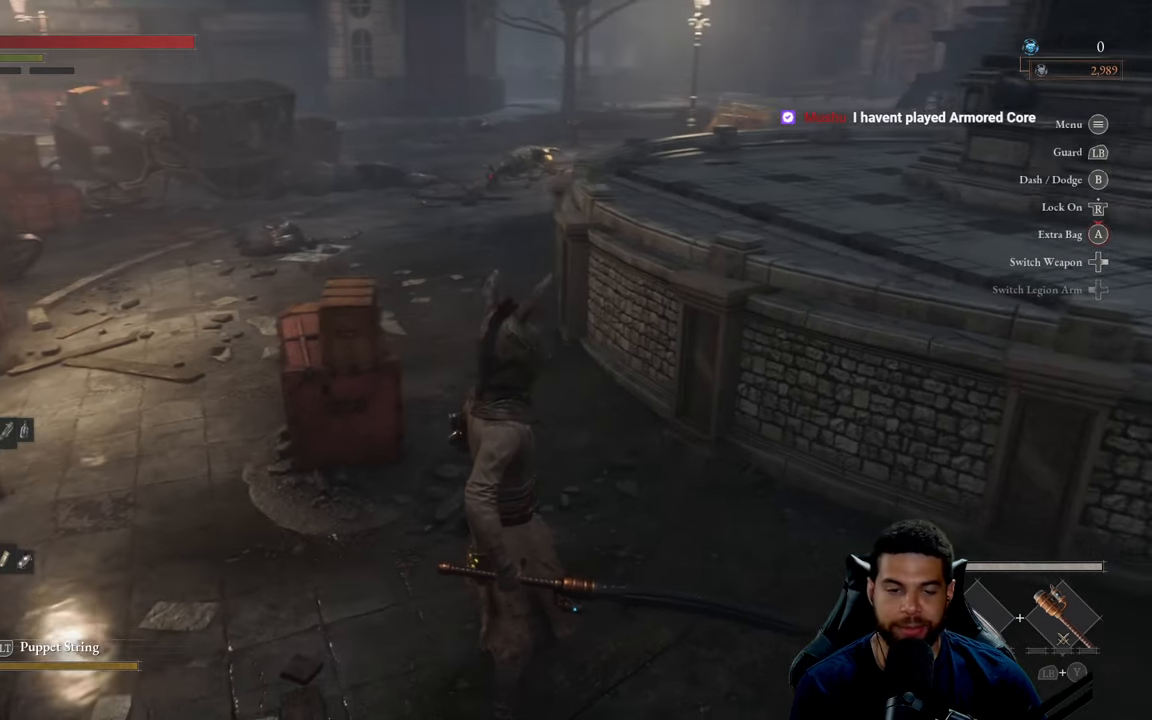
{"buttons": [], "left_stick": "up", "right_stick": "center", "events": [[83, "right_stick", "left"], [200, "right_stick", "center"], [300, "left_stick", "up"]]}
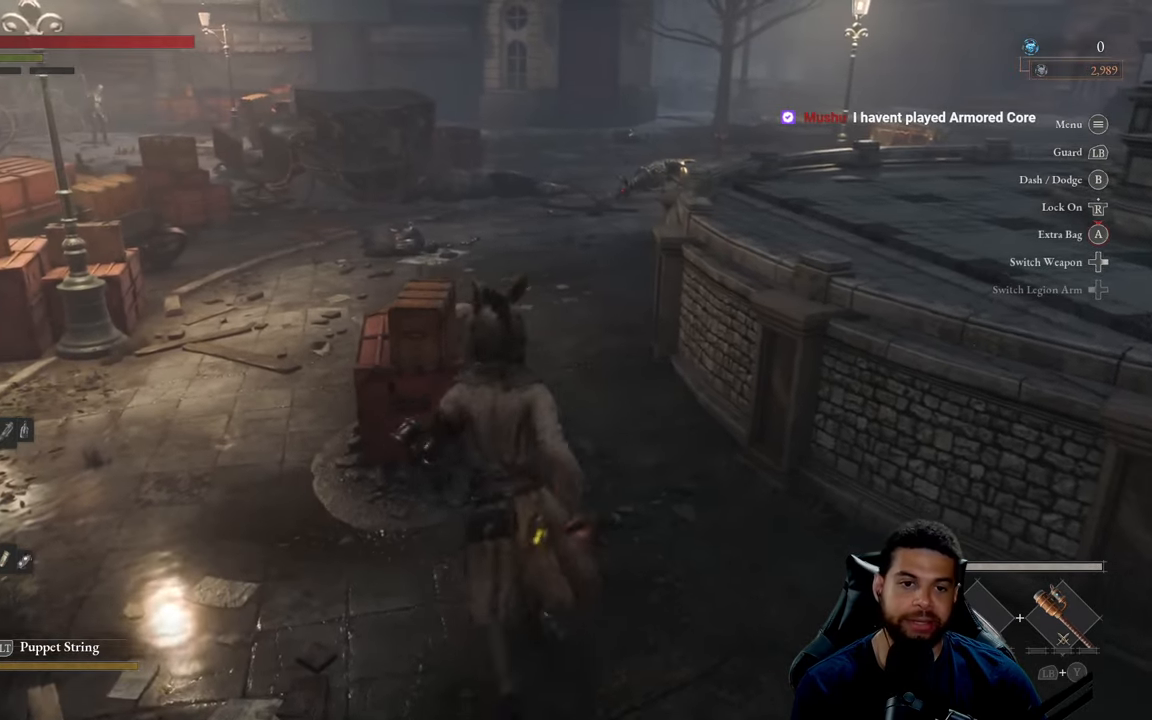
{"buttons": [], "left_stick": "center", "right_stick": "center", "events": [[66, "left_stick", "up-left"], [416, "left_stick", "center"]]}
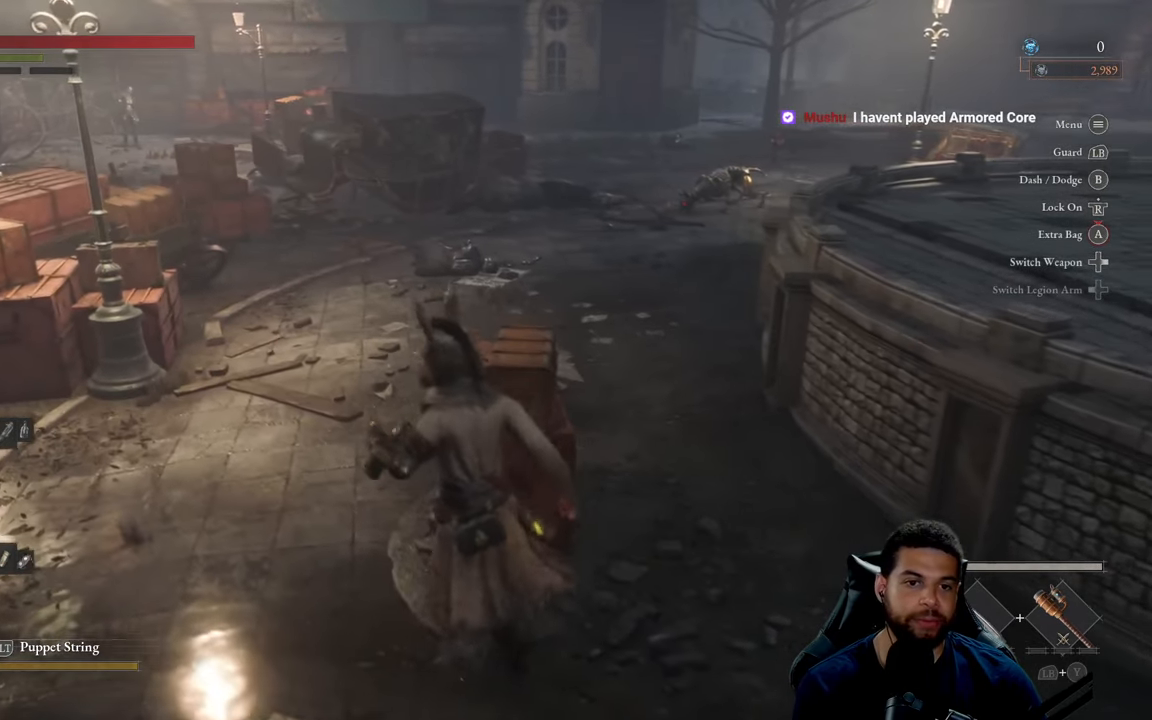
{"buttons": [], "left_stick": "center", "right_stick": "center", "events": []}
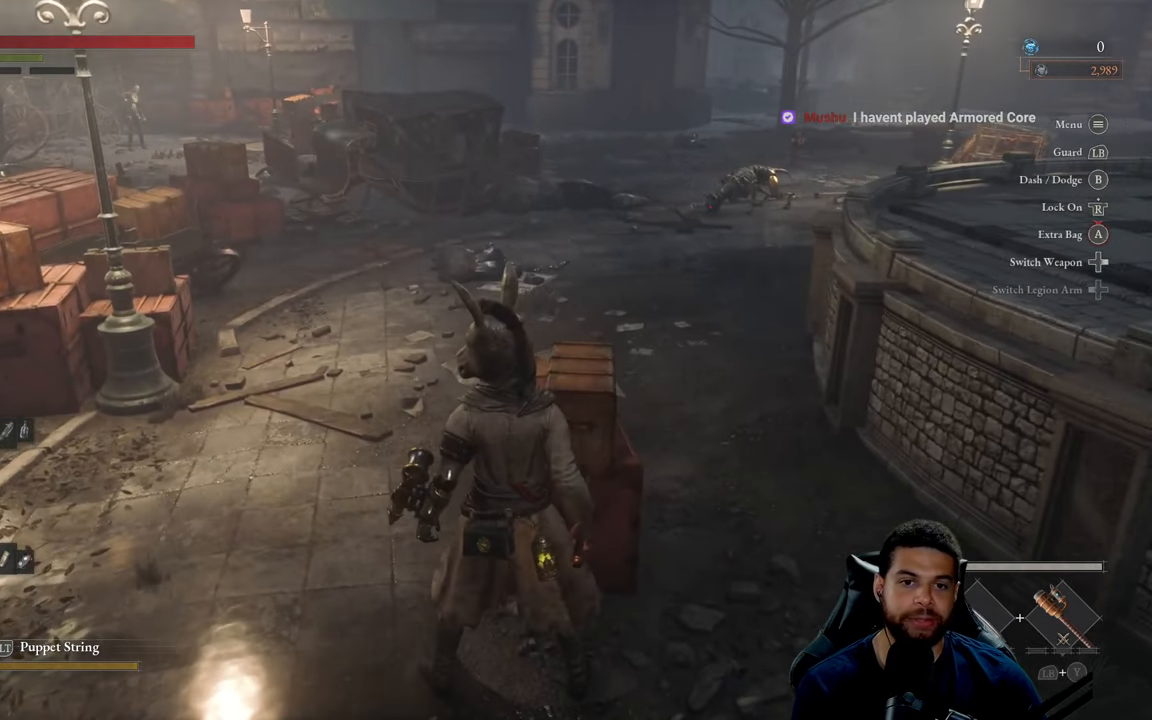
{"buttons": [], "left_stick": "left", "right_stick": "center", "events": [[450, "left_stick", "left"]]}
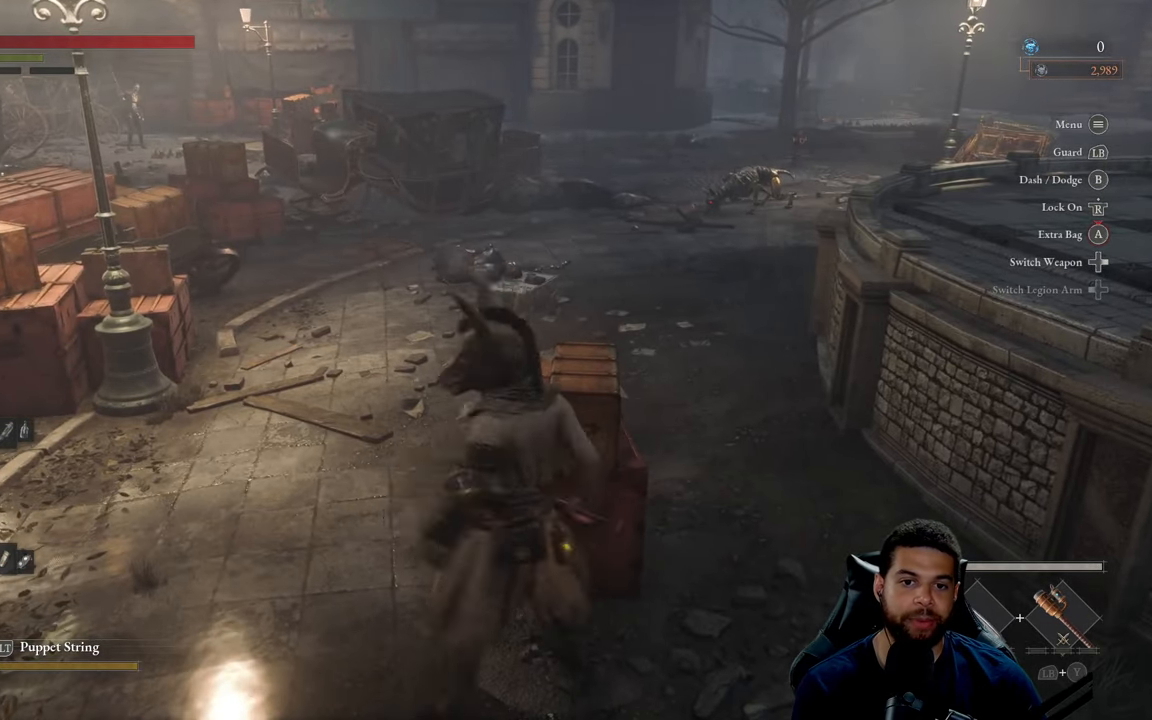
{"buttons": [], "left_stick": "left", "right_stick": "center", "events": [[300, "right_stick", "left"], [466, "right_stick", "center"]]}
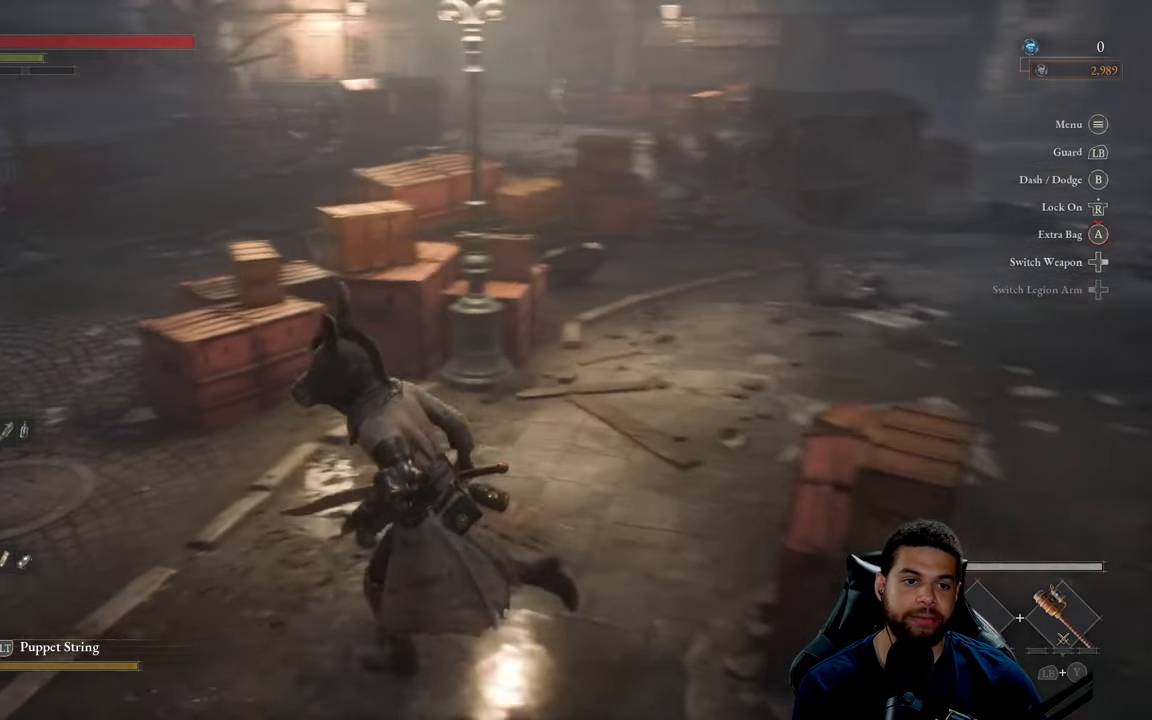
{"buttons": [], "left_stick": "center", "right_stick": "center", "events": [[150, "left_stick", "center"]]}